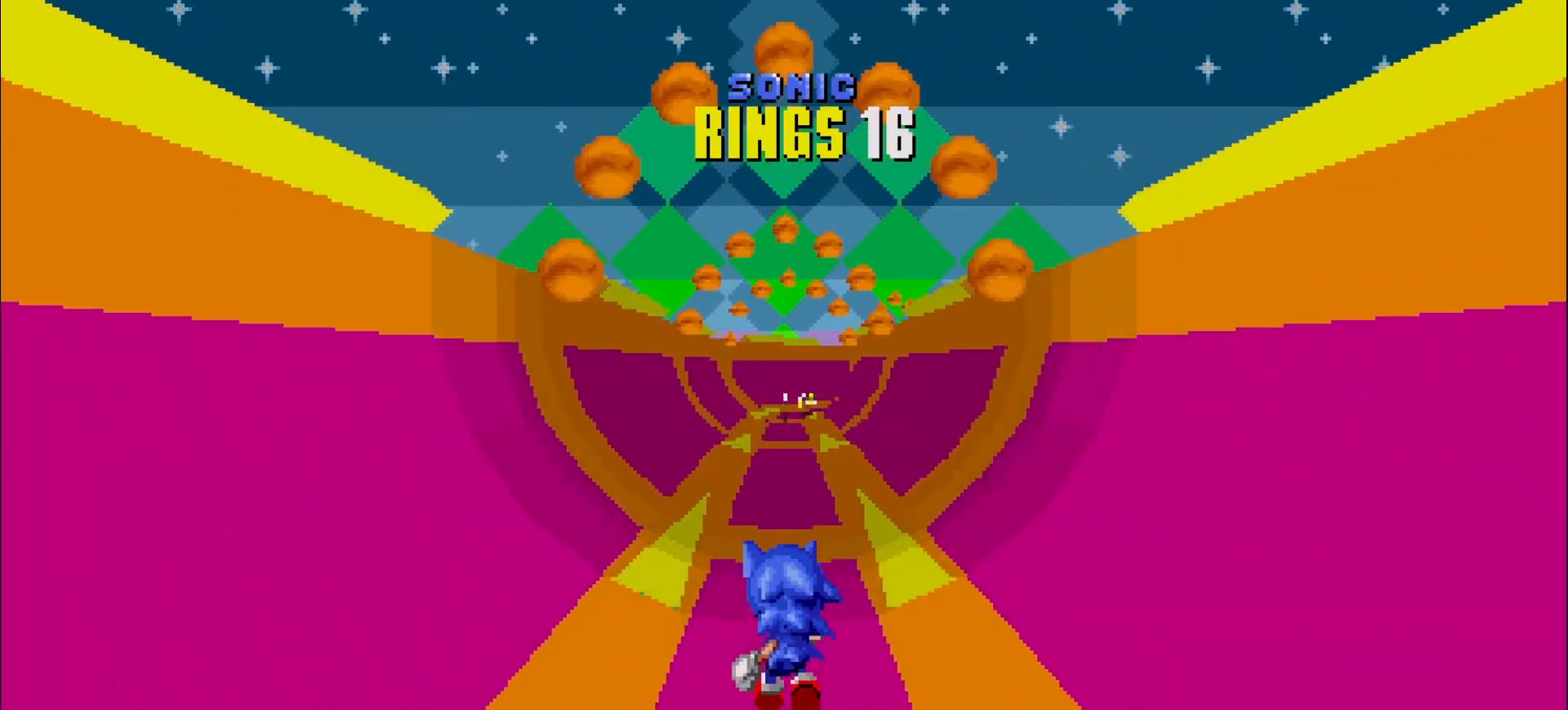
Gameplay with a controller (Xbox layout); each line is a JSON object with the inputs held at the frame after it. "events" lists button and stick changes between this image and that frame as [ms after this image, input, new state], when the widget could be followed in between. Not read: DPAD_DOWN DPAD_LEFT DPAD_RIGHT DPAD_UP HOME L3 R3 right_stick.
{"buttons": [], "left_stick": "right", "events": [[200, "left_stick", "left"], [283, "left_stick", "center"], [483, "left_stick", "right"]]}
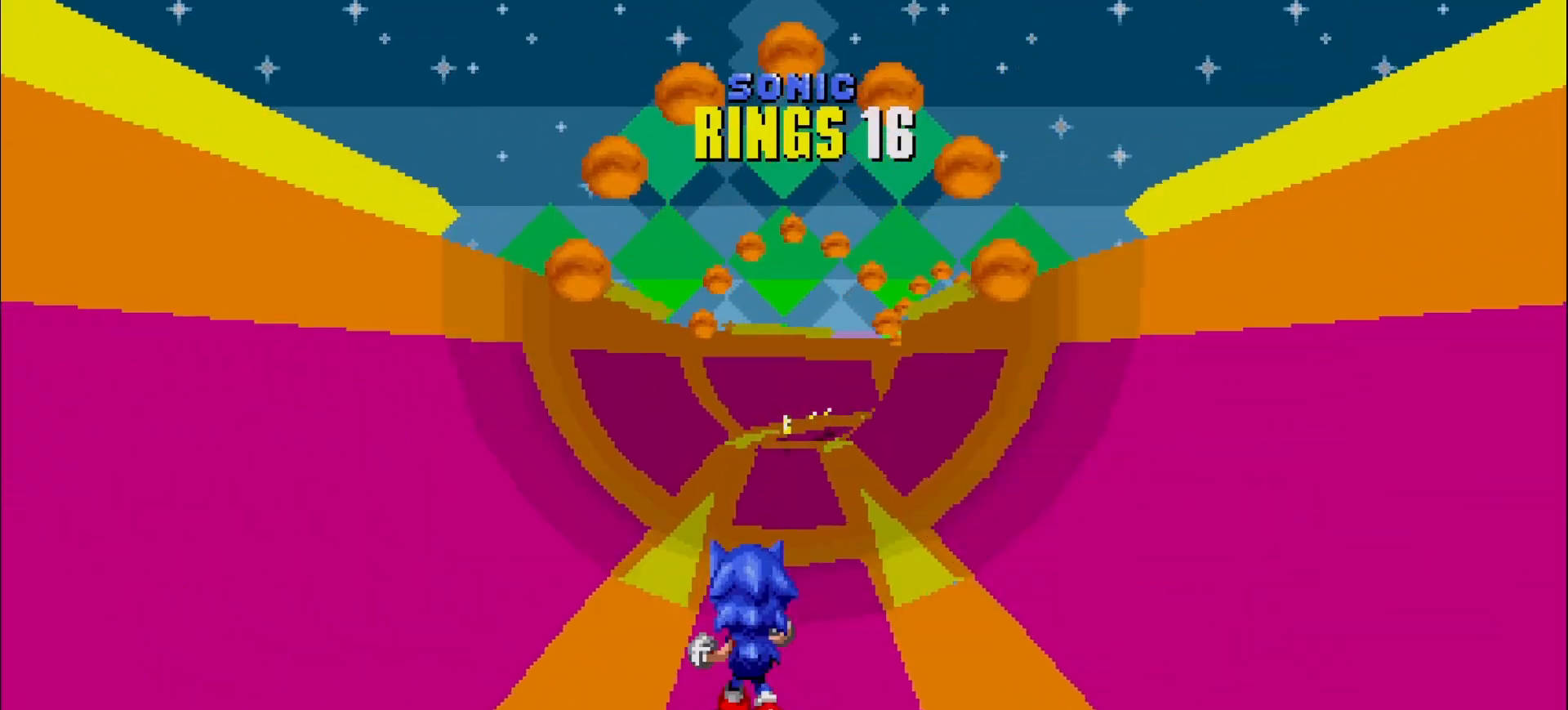
{"buttons": [], "left_stick": "center", "events": [[67, "left_stick", "center"]]}
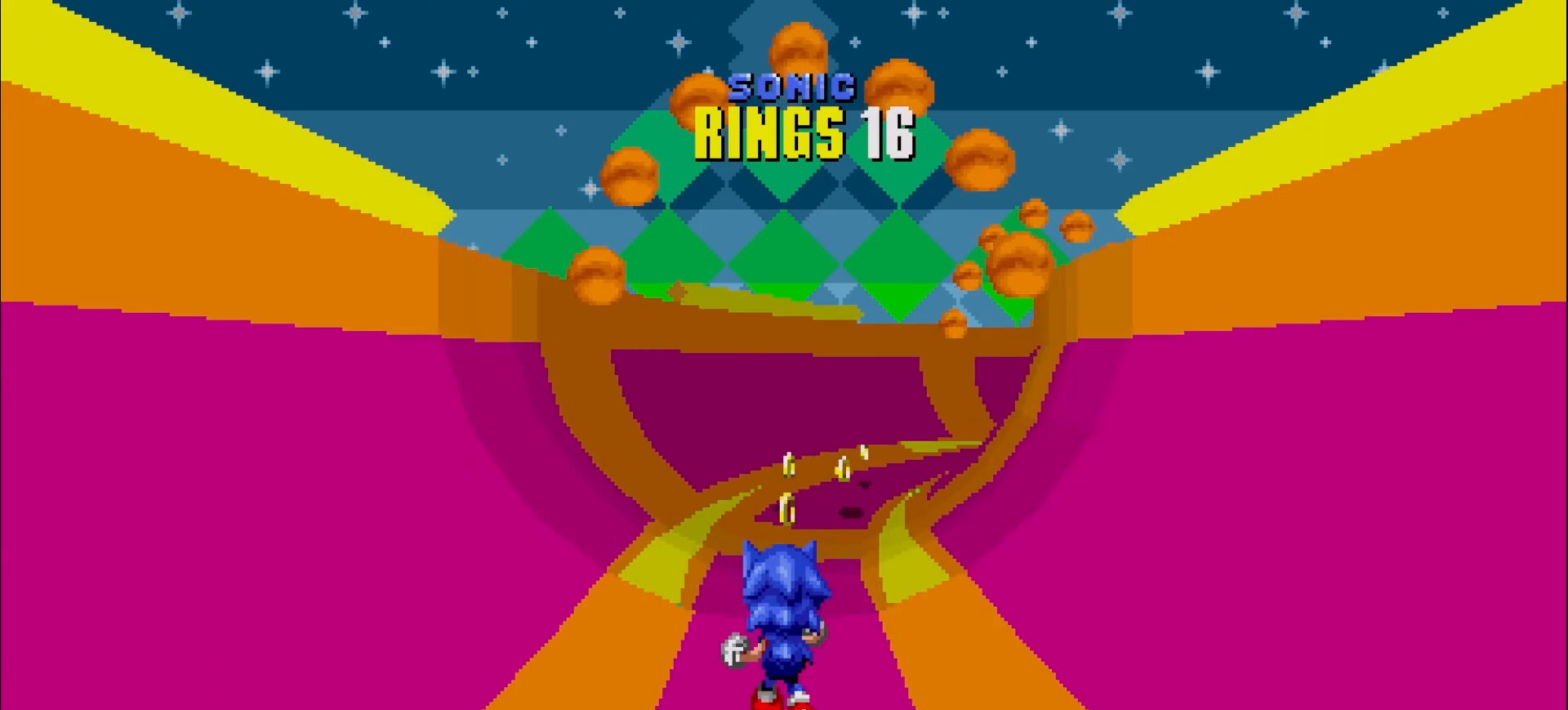
{"buttons": [], "left_stick": "center"}
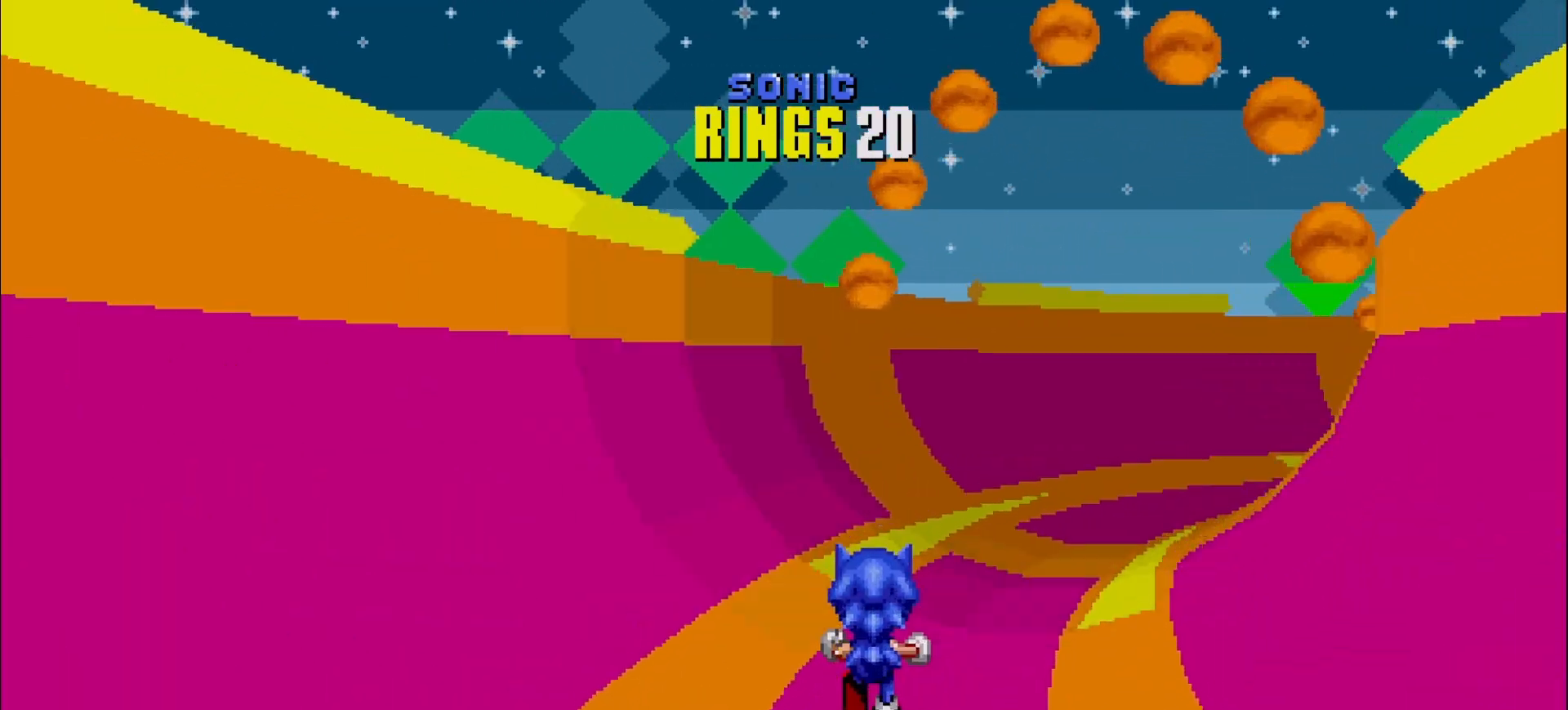
{"buttons": [], "left_stick": "right"}
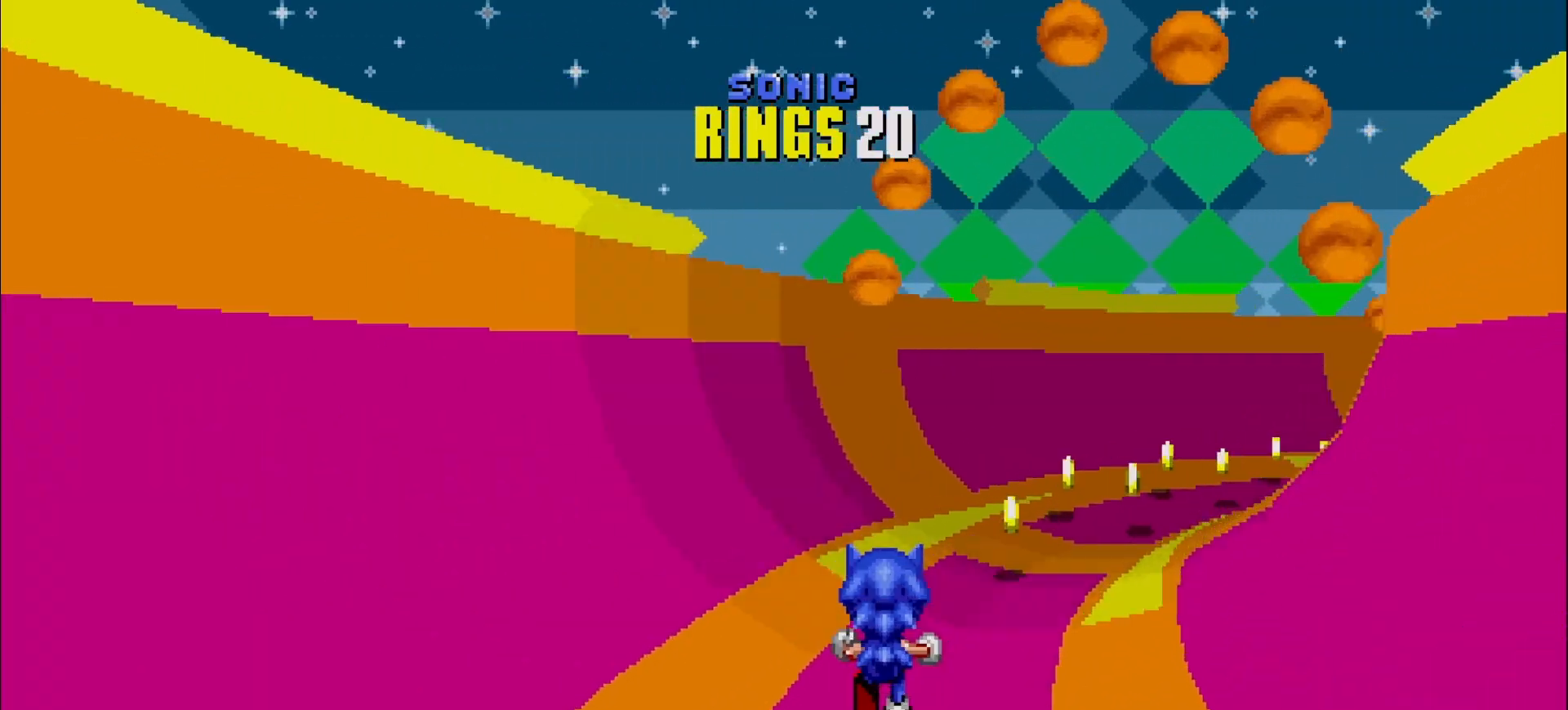
{"buttons": [], "left_stick": "center", "events": [[100, "left_stick", "center"], [350, "left_stick", "left"], [450, "left_stick", "center"]]}
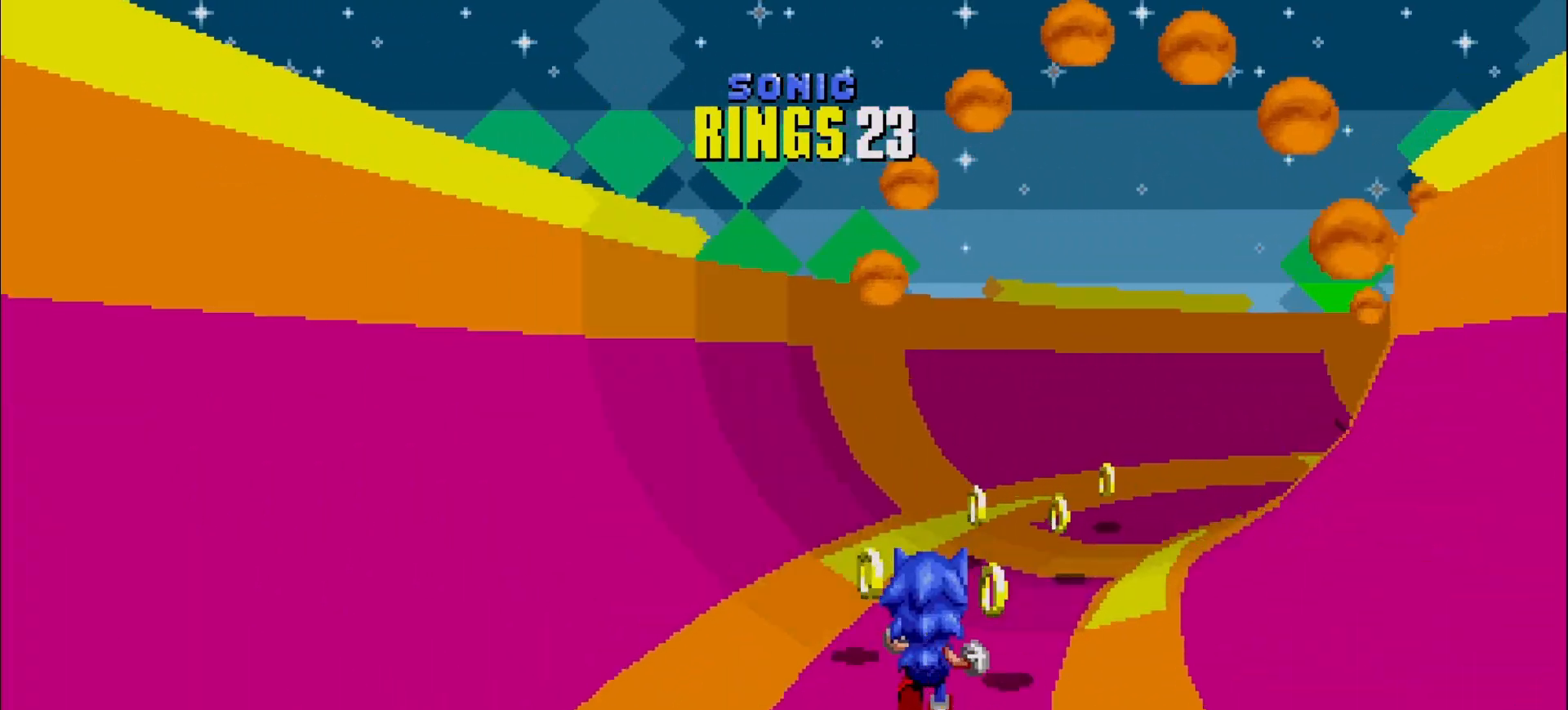
{"buttons": [], "left_stick": "center", "events": []}
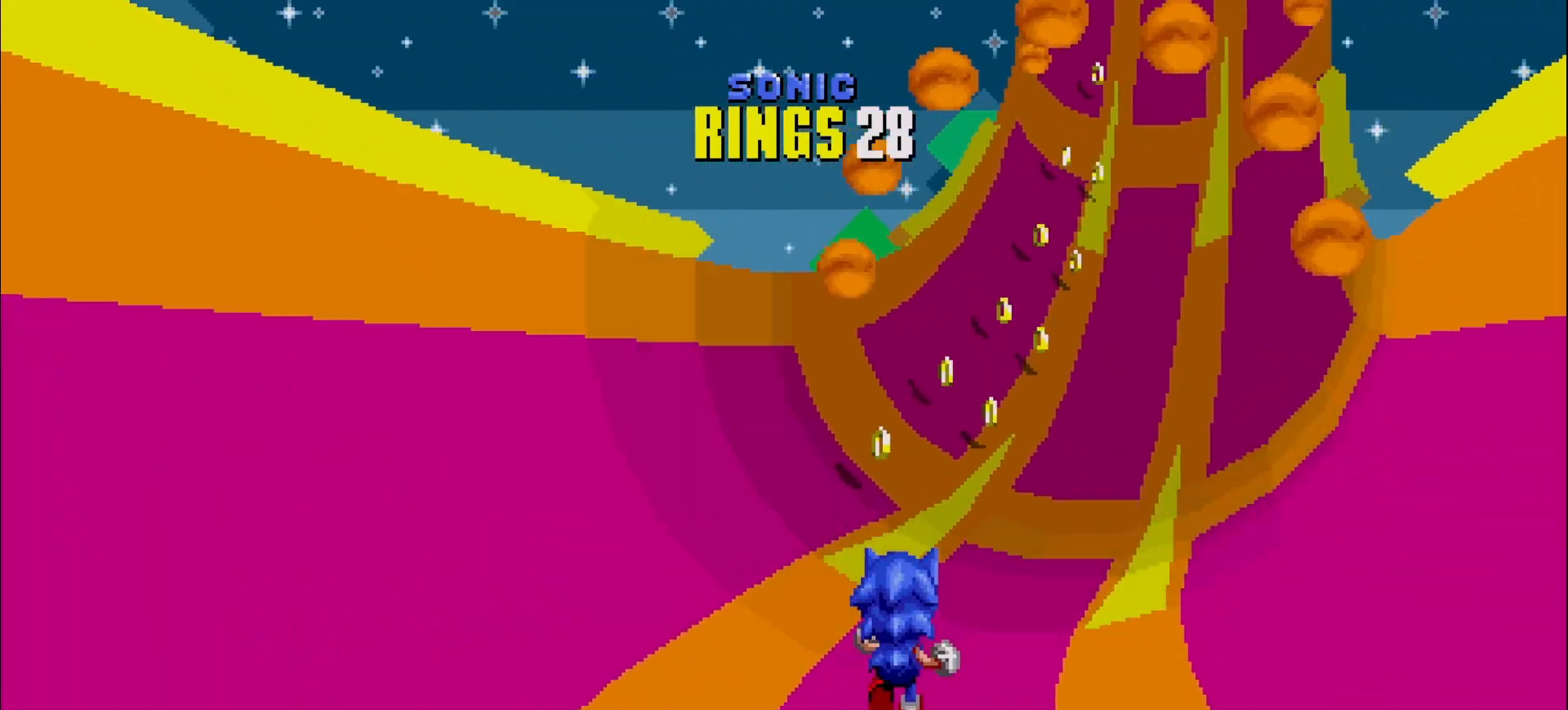
{"buttons": [], "left_stick": "left", "events": [[50, "left_stick", "left"], [350, "left_stick", "center"], [483, "left_stick", "left"]]}
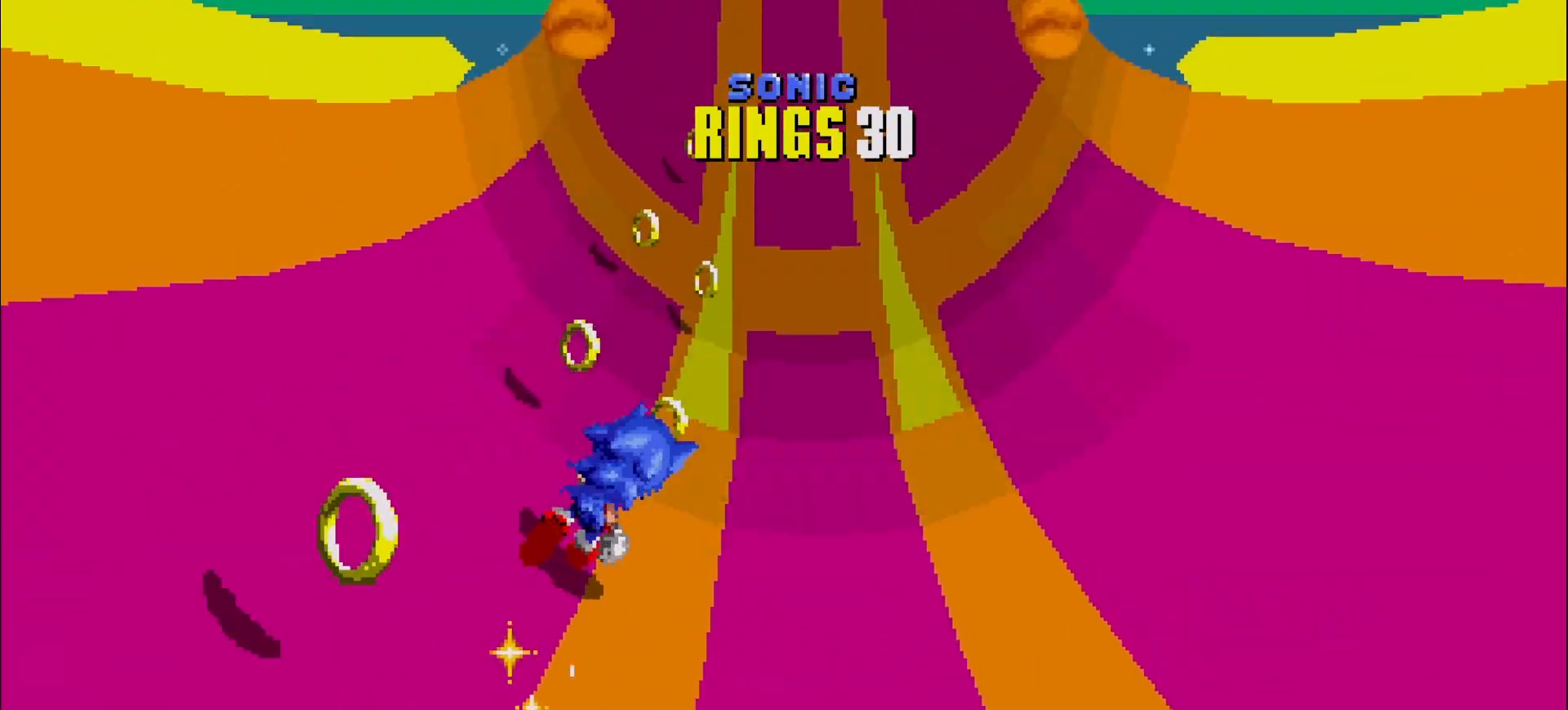
{"buttons": [], "left_stick": "center"}
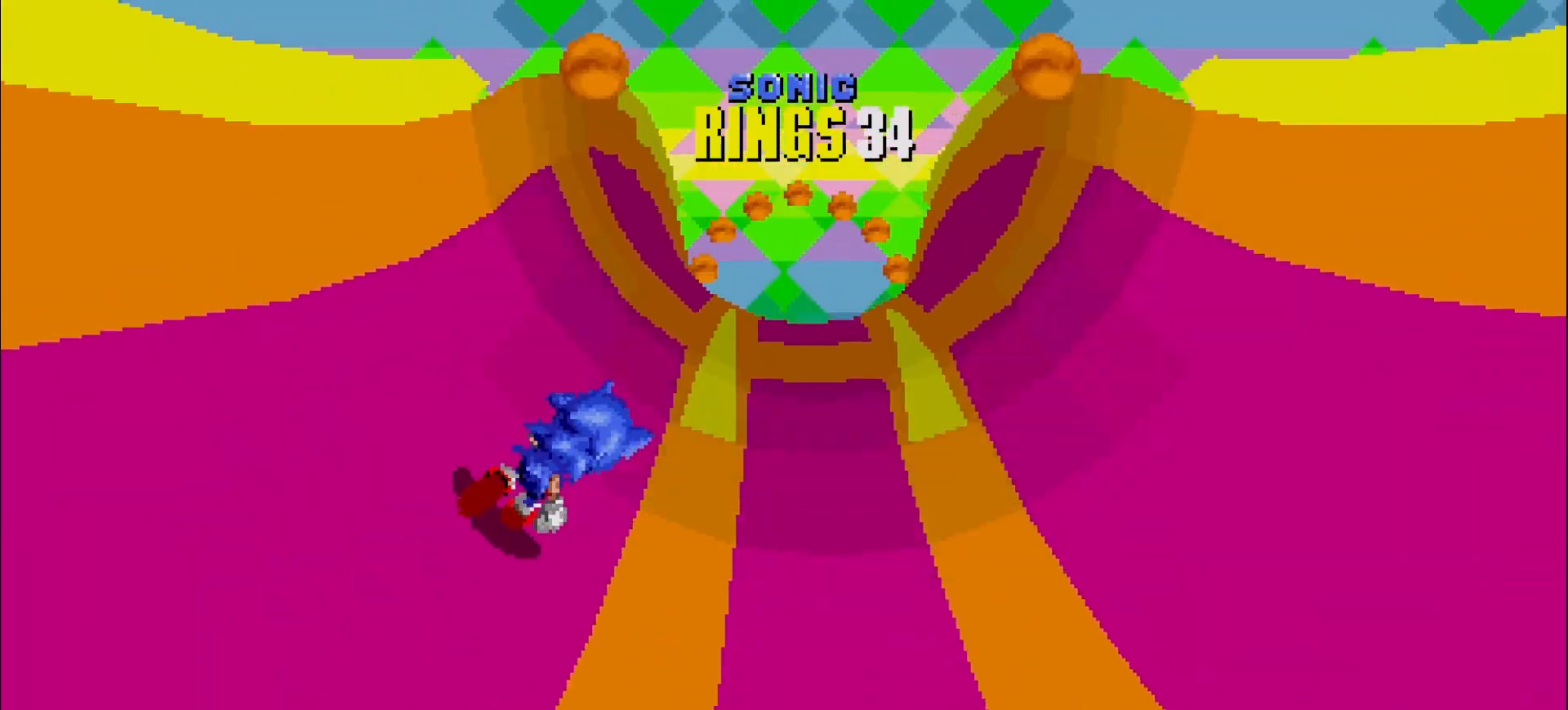
{"buttons": [], "left_stick": "center", "events": [[167, "left_stick", "left"], [267, "left_stick", "center"]]}
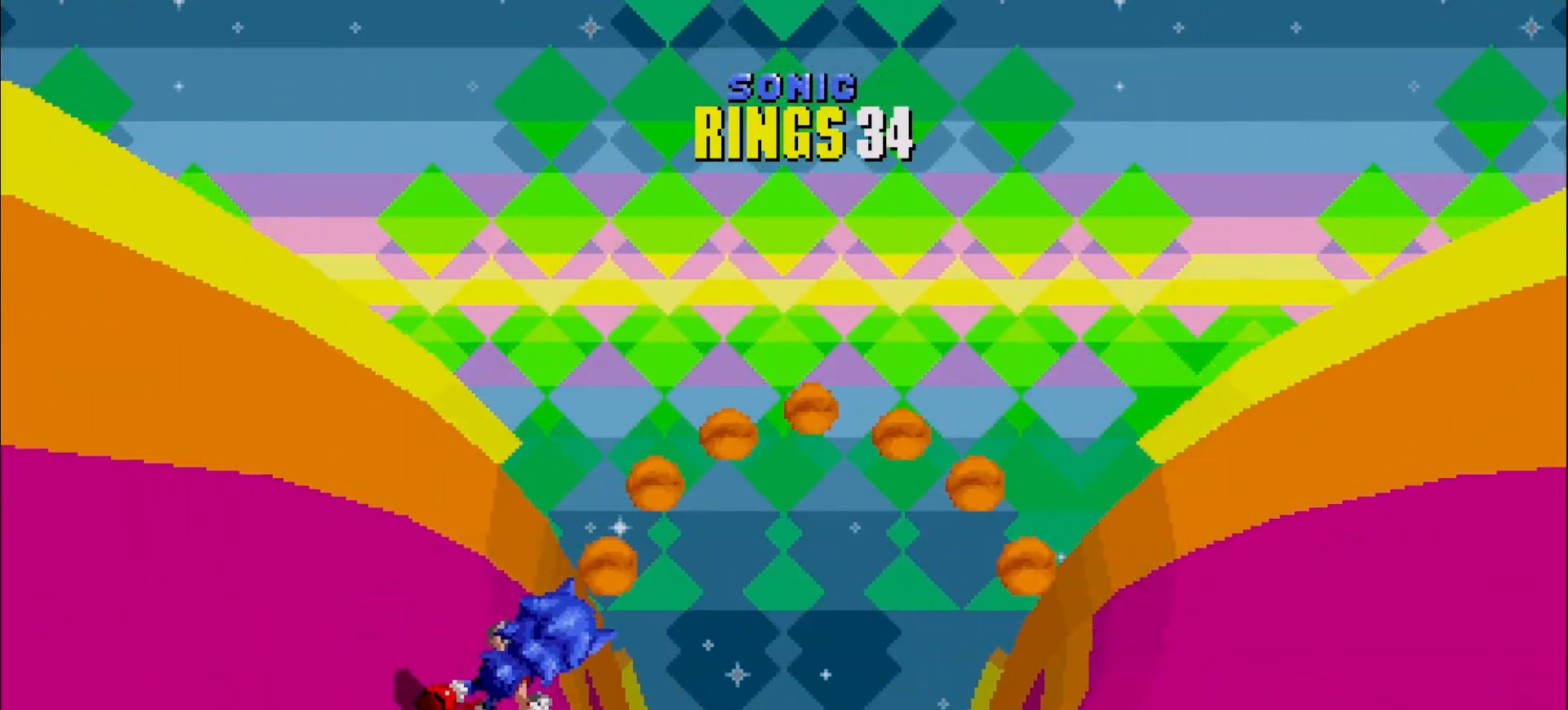
{"buttons": [], "left_stick": "center", "events": []}
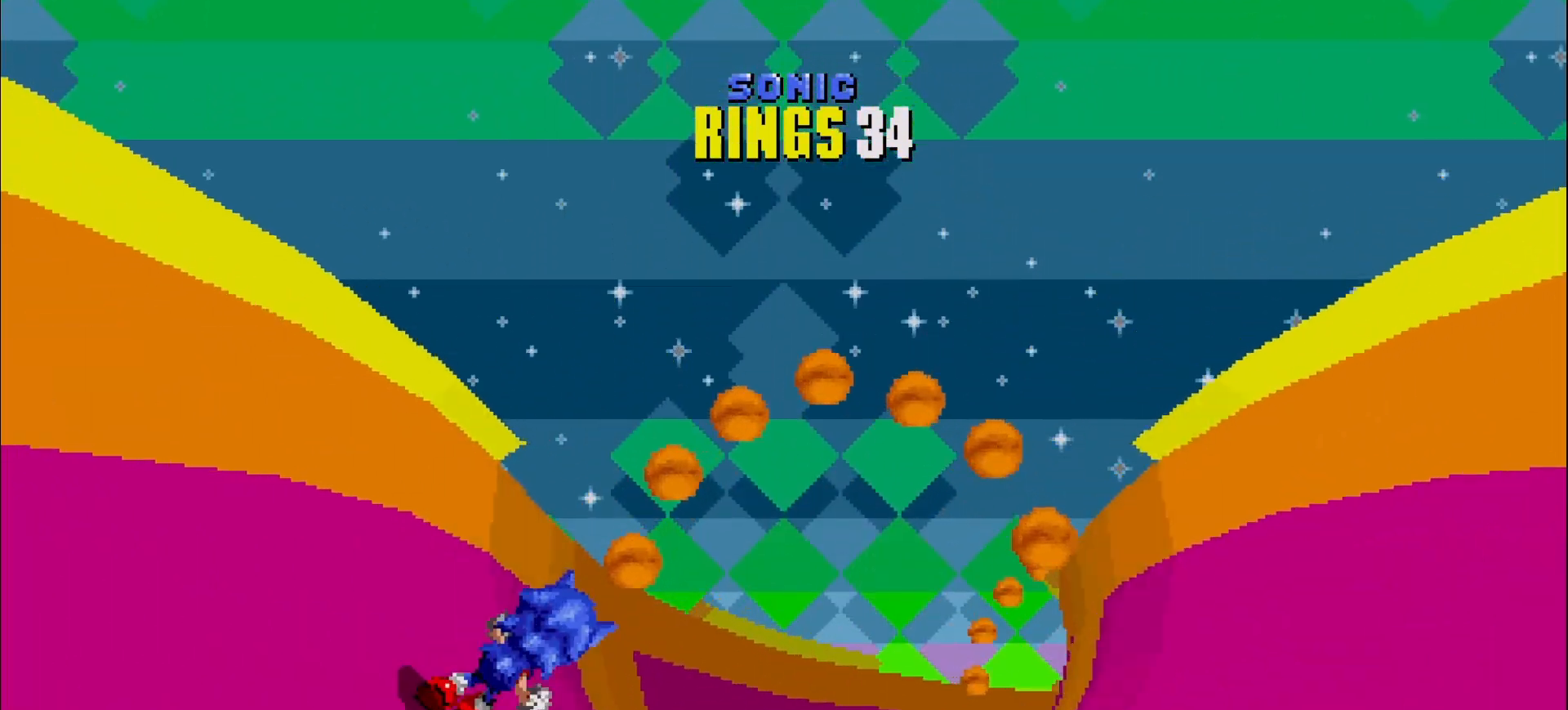
{"buttons": [], "left_stick": "center", "events": [[300, "left_stick", "left"], [450, "left_stick", "center"]]}
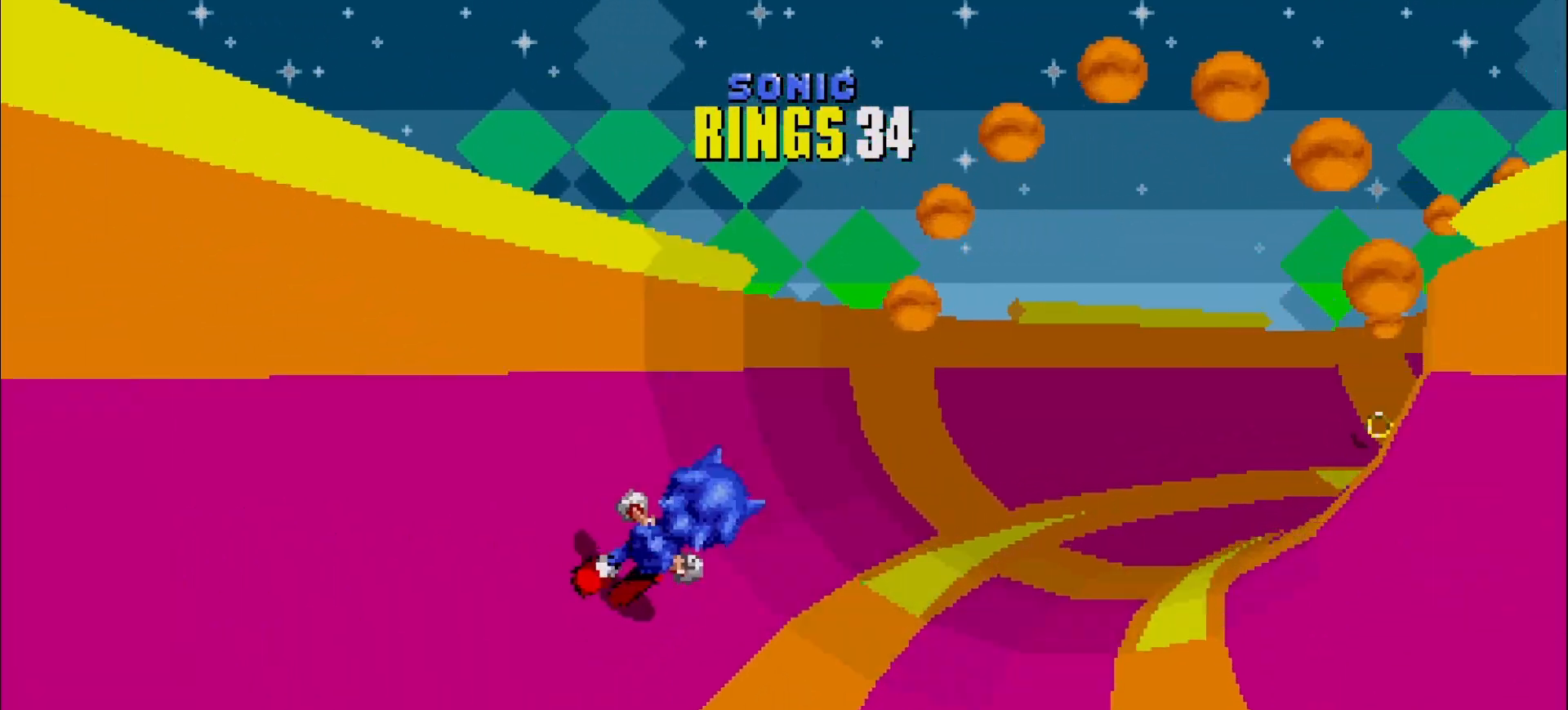
{"buttons": [], "left_stick": "center"}
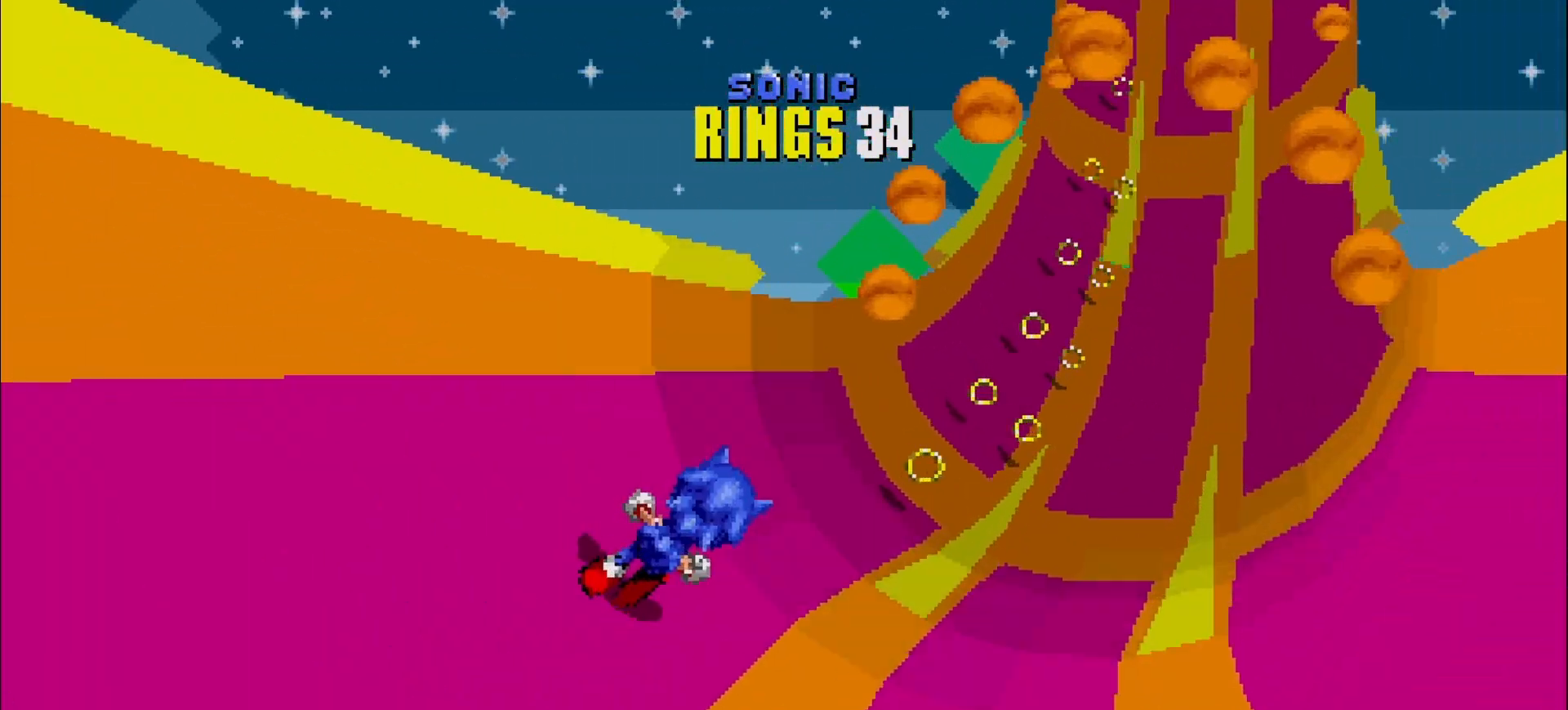
{"buttons": [], "left_stick": "left"}
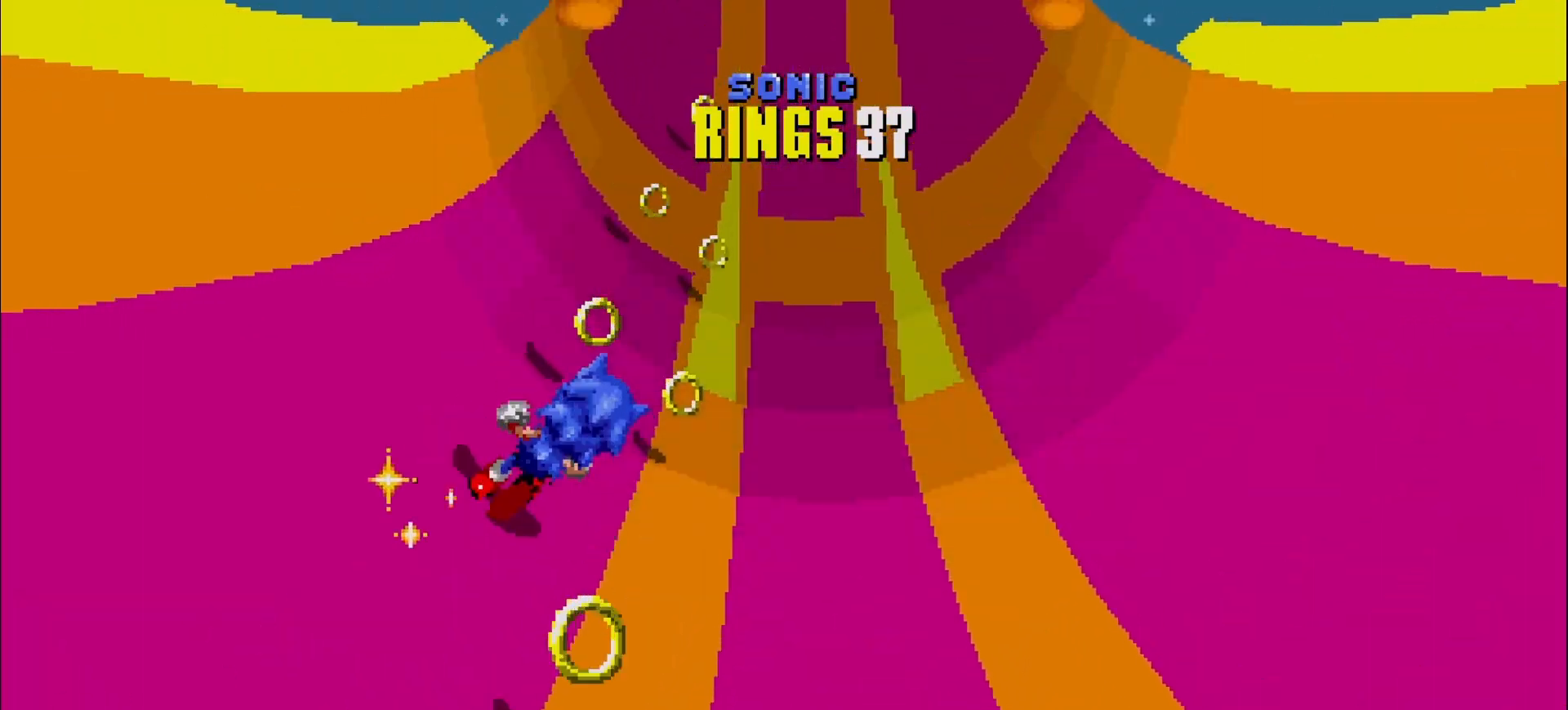
{"buttons": [], "left_stick": "center", "events": [[83, "left_stick", "center"]]}
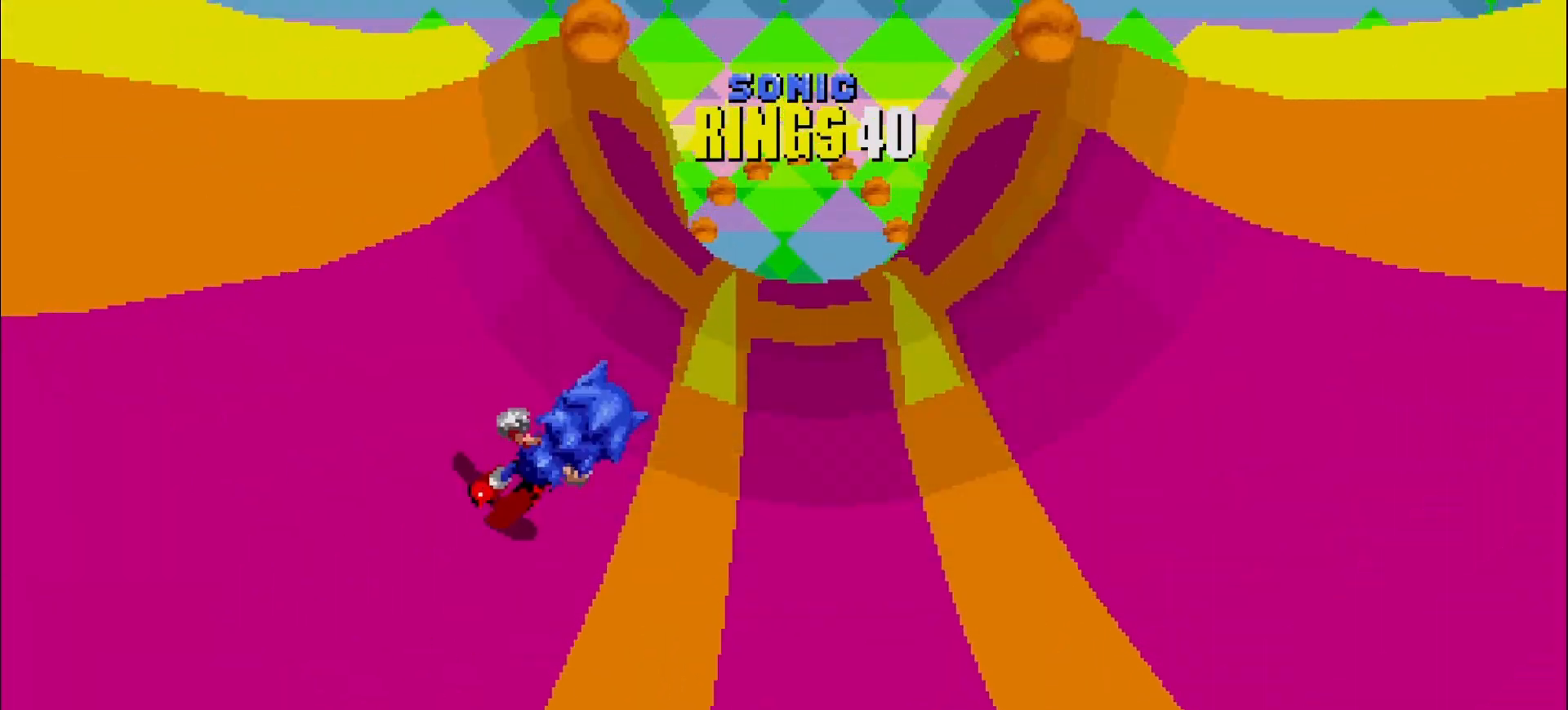
{"buttons": [], "left_stick": "center", "events": []}
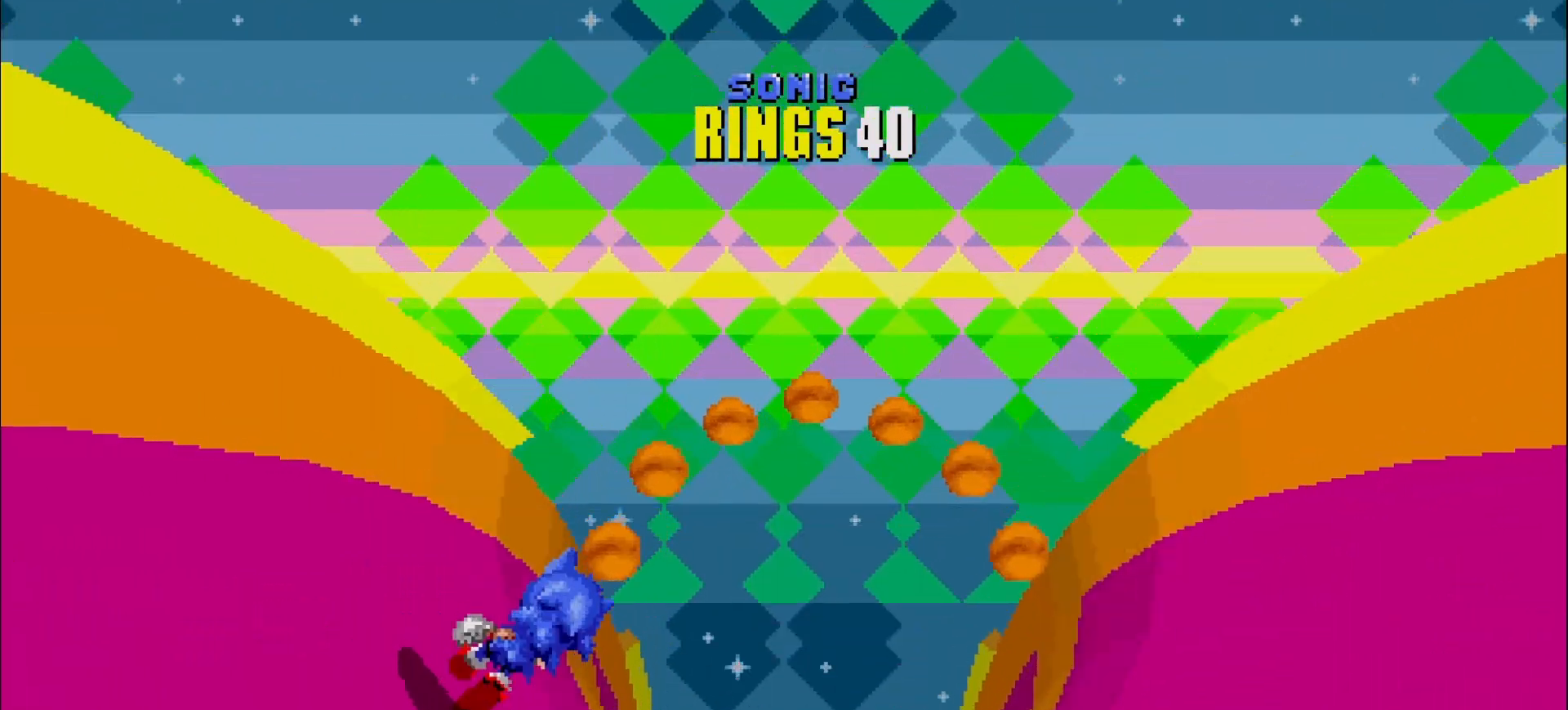
{"buttons": [], "left_stick": "center"}
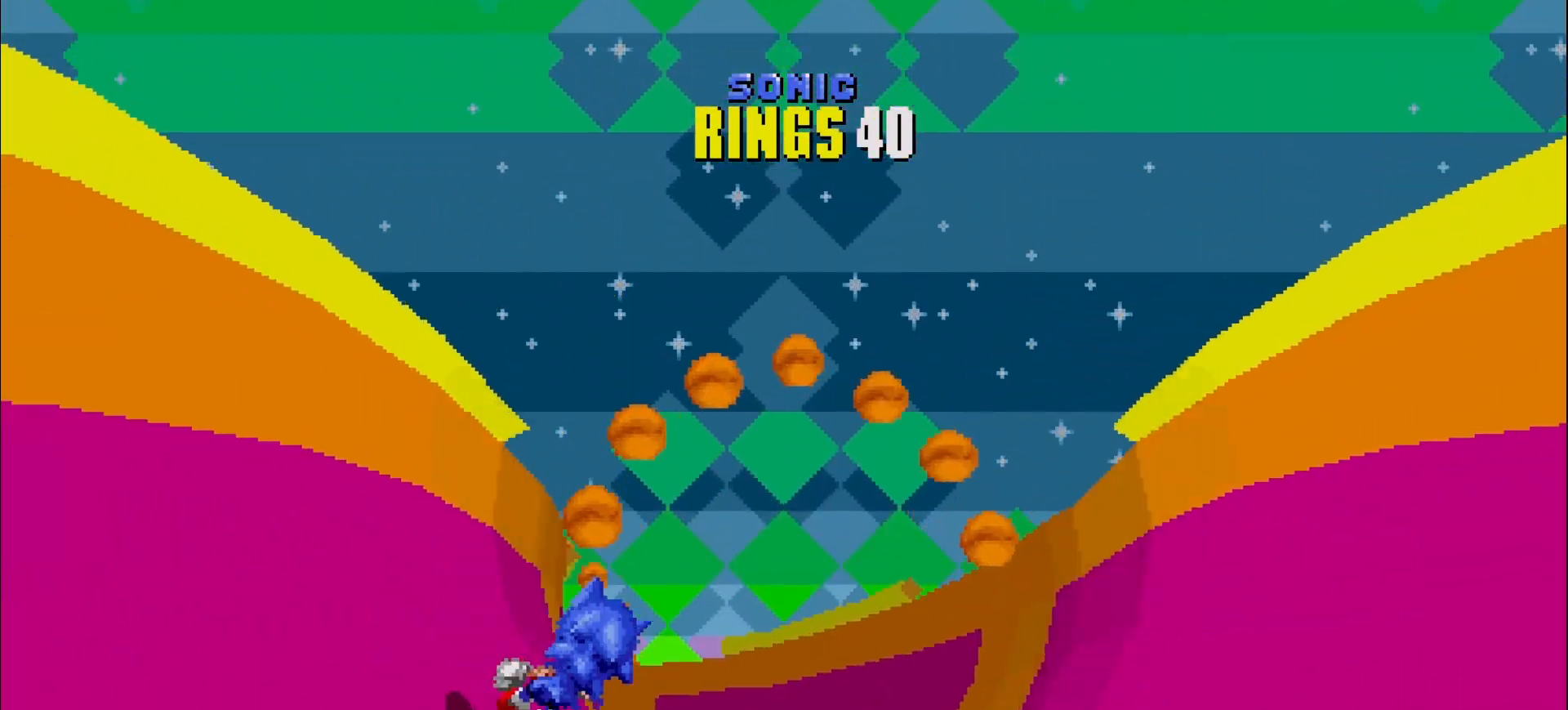
{"buttons": [], "left_stick": "right"}